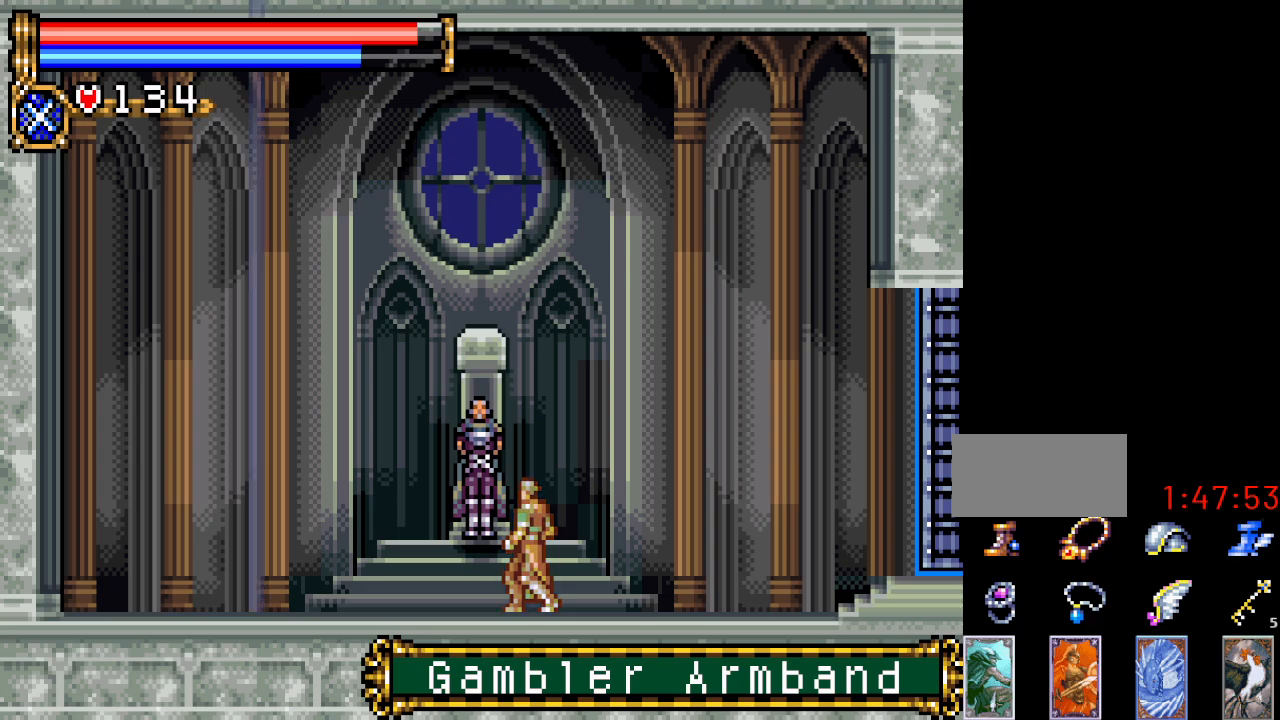
Gameplay with a controller (Nintendo layout); each line is a JSON object with the inputs held at the frame after it. "events" lists button and stick changes between this image and that frame as [ms after this image, input, new state], when the widget could be followed in between. Not read: L3 R3.
{"buttons": [], "events": []}
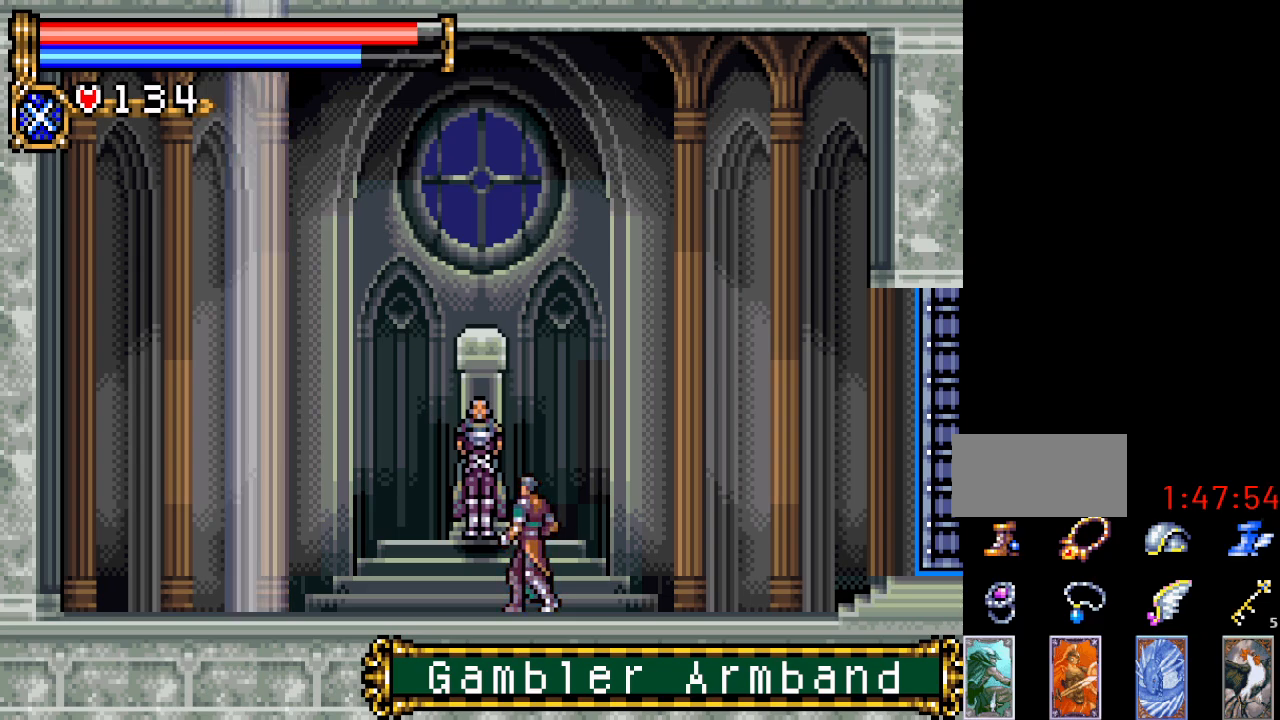
{"buttons": [], "events": []}
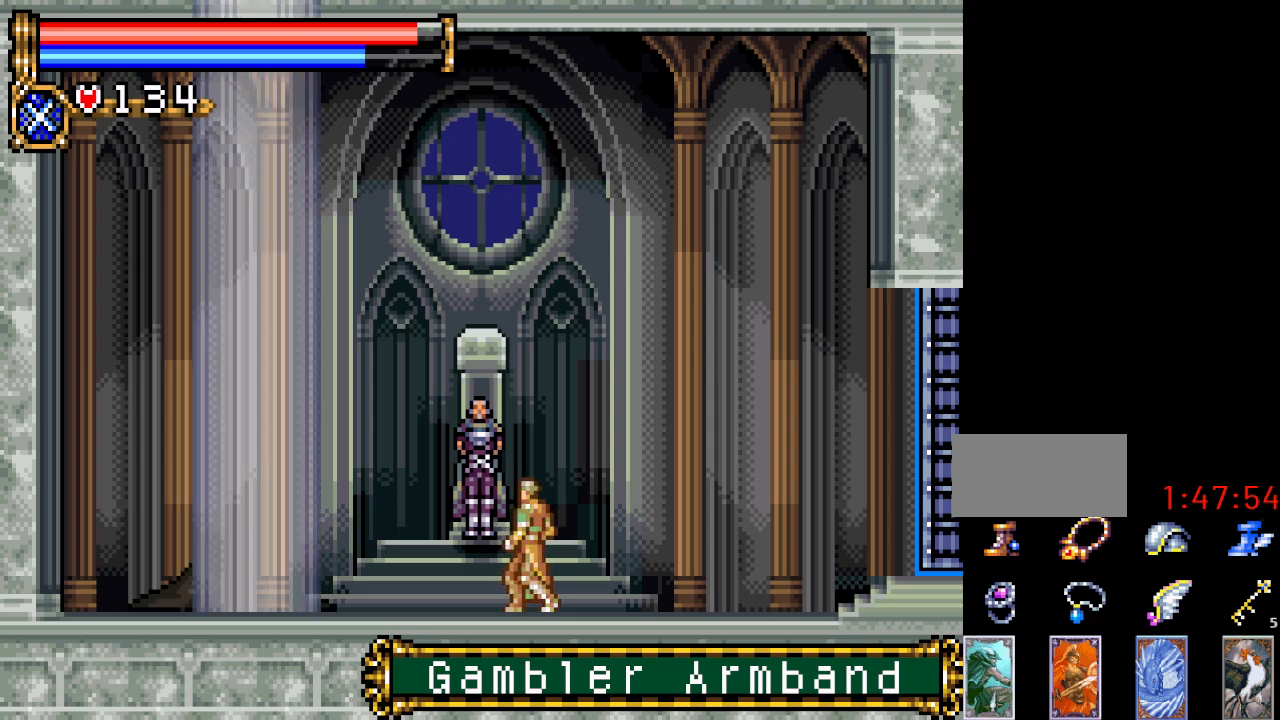
{"buttons": [], "events": []}
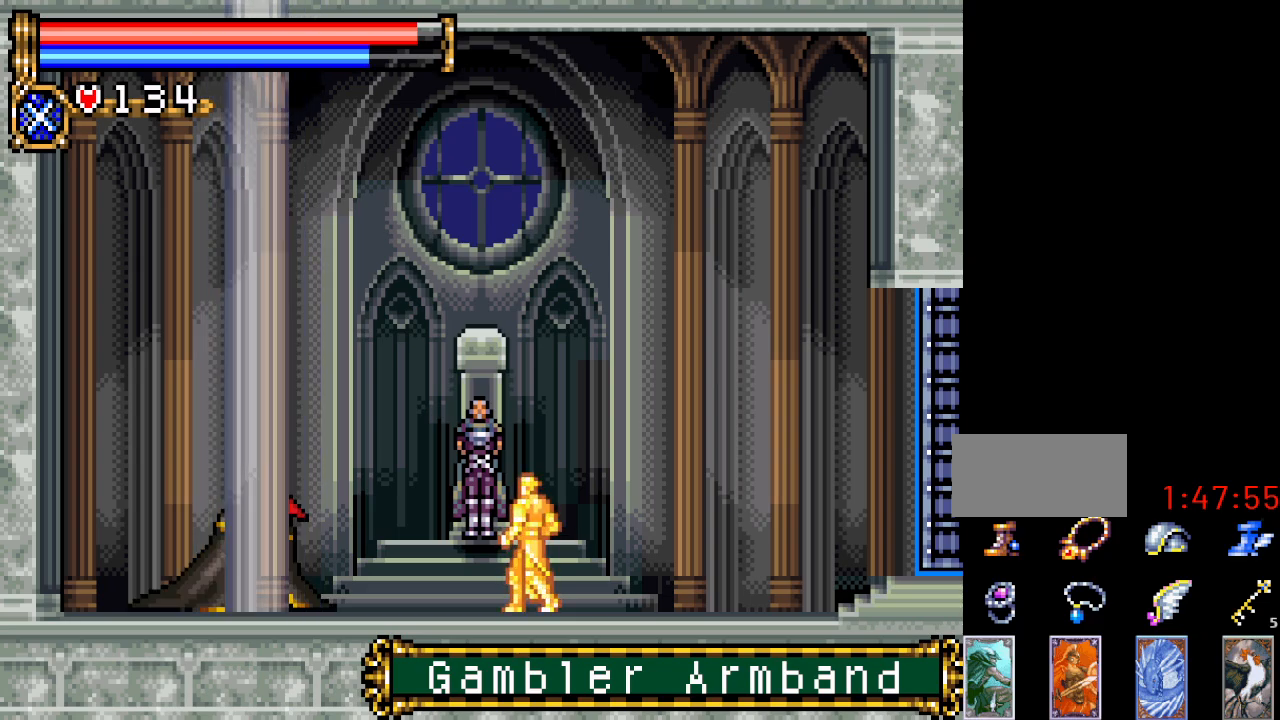
{"buttons": [], "events": [[16, "DPAD_LEFT", "down"], [100, "DPAD_LEFT", "up"]]}
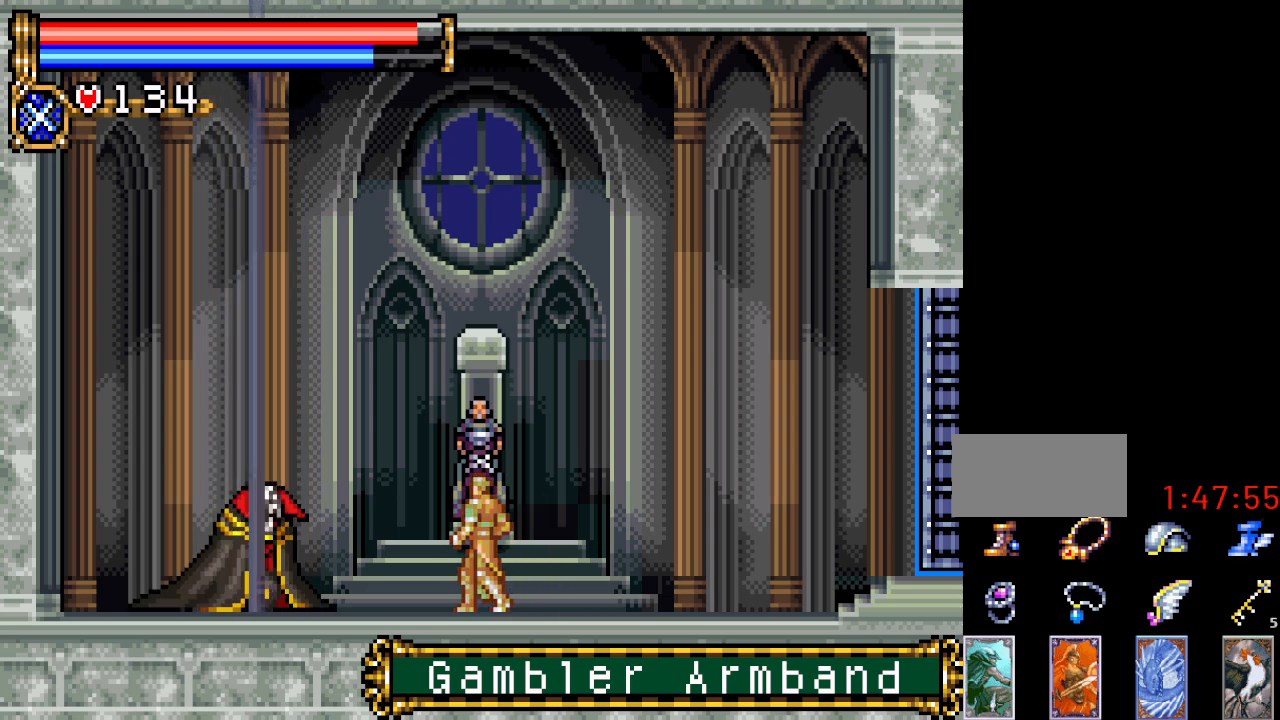
{"buttons": [], "events": []}
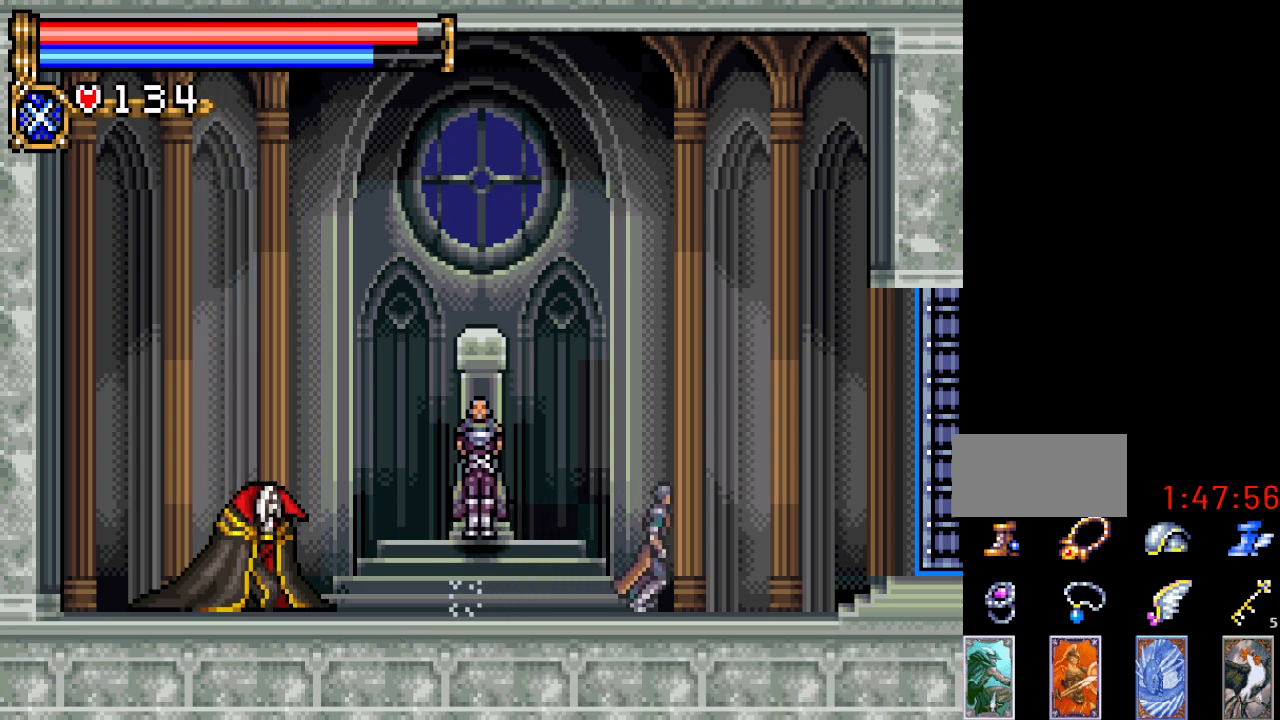
{"buttons": [], "events": []}
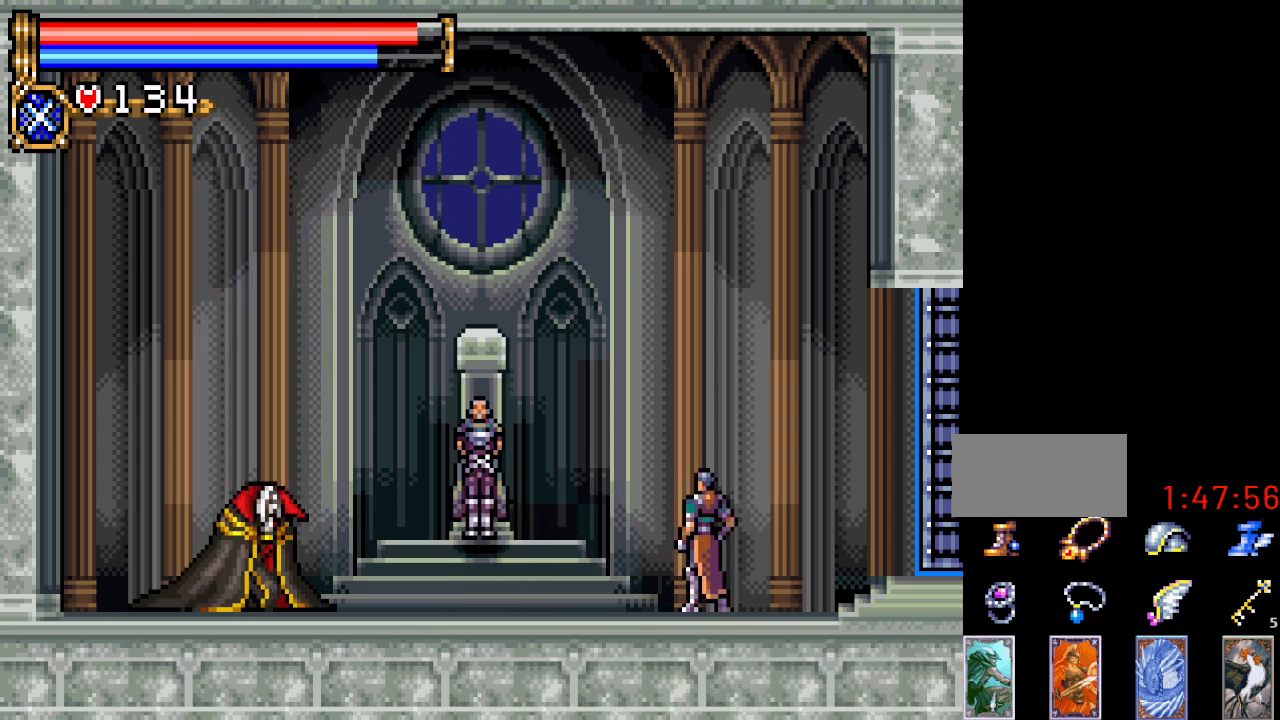
{"buttons": [], "events": []}
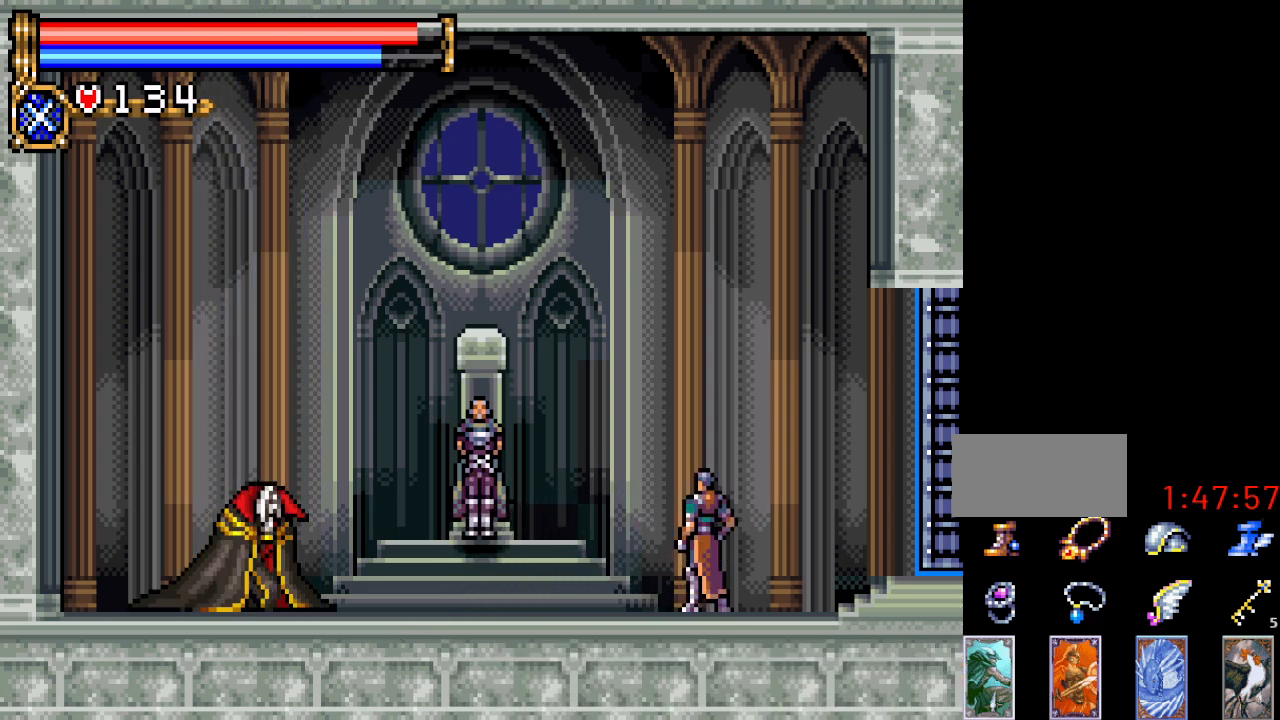
{"buttons": [], "events": []}
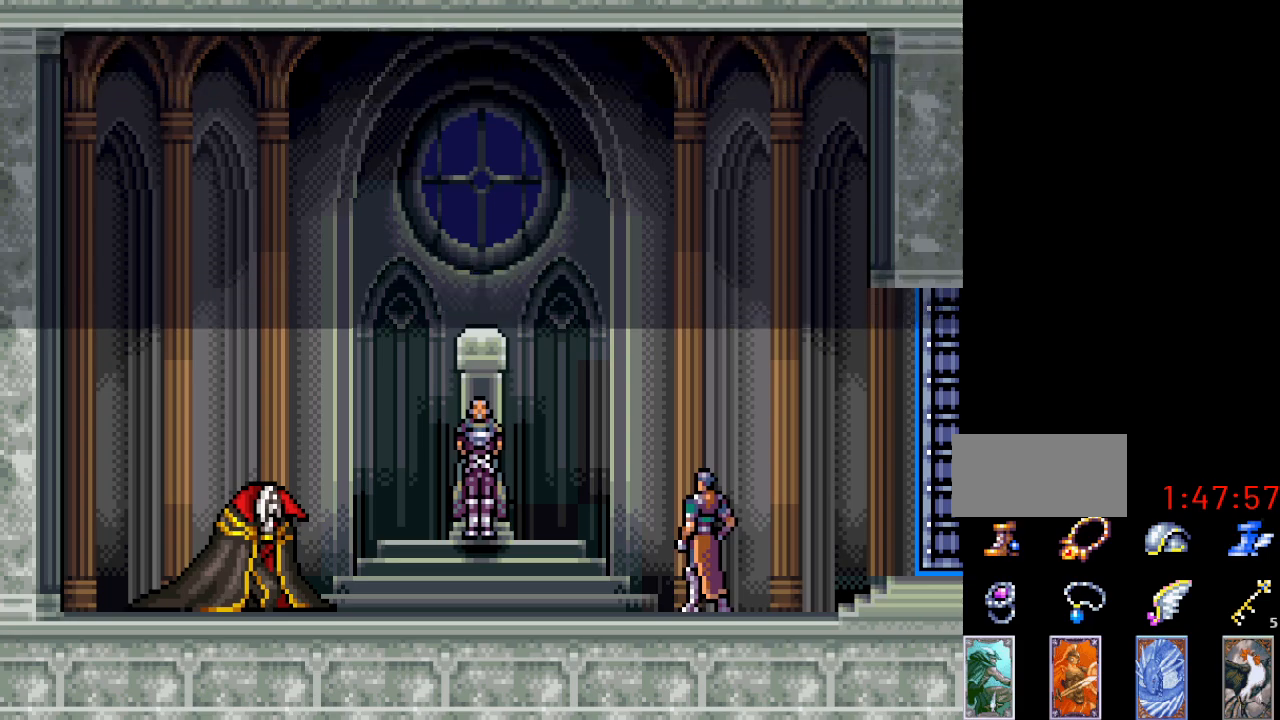
{"buttons": ["A"], "events": [[67, "A", "down"]]}
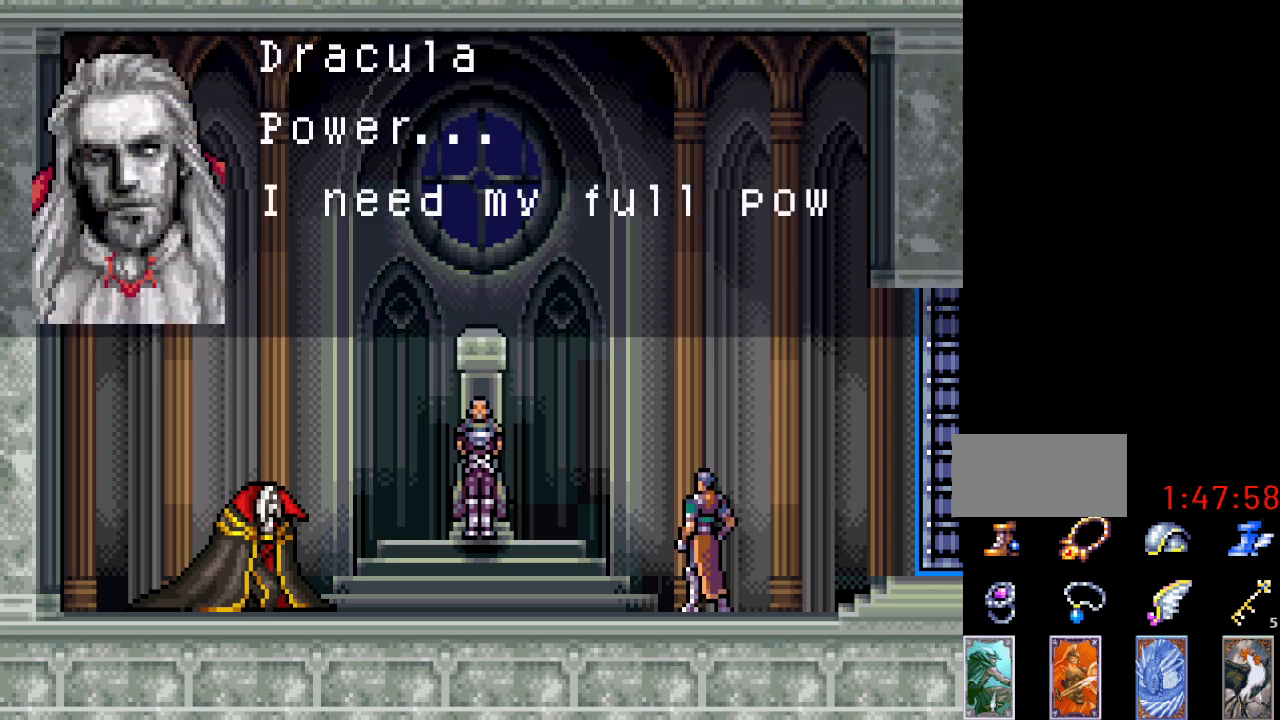
{"buttons": ["A"], "events": [[217, "A", "up"], [283, "A", "down"], [400, "A", "up"], [500, "A", "down"]]}
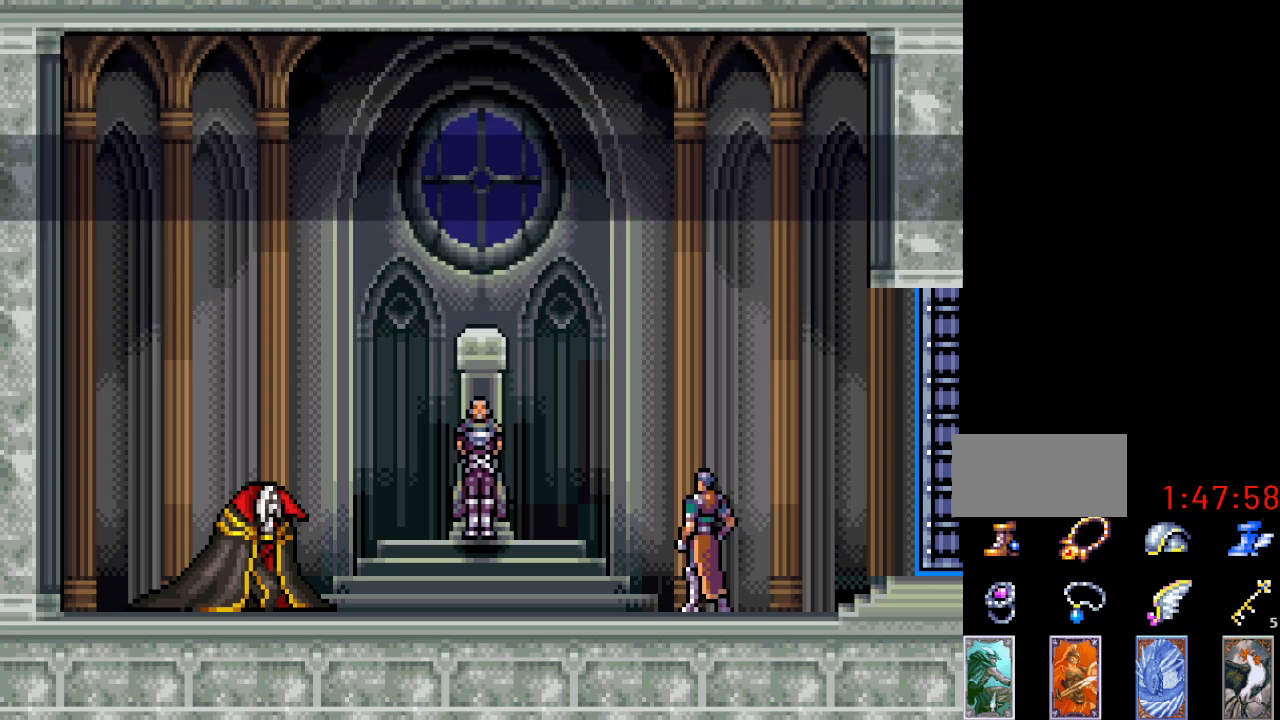
{"buttons": ["A"], "events": []}
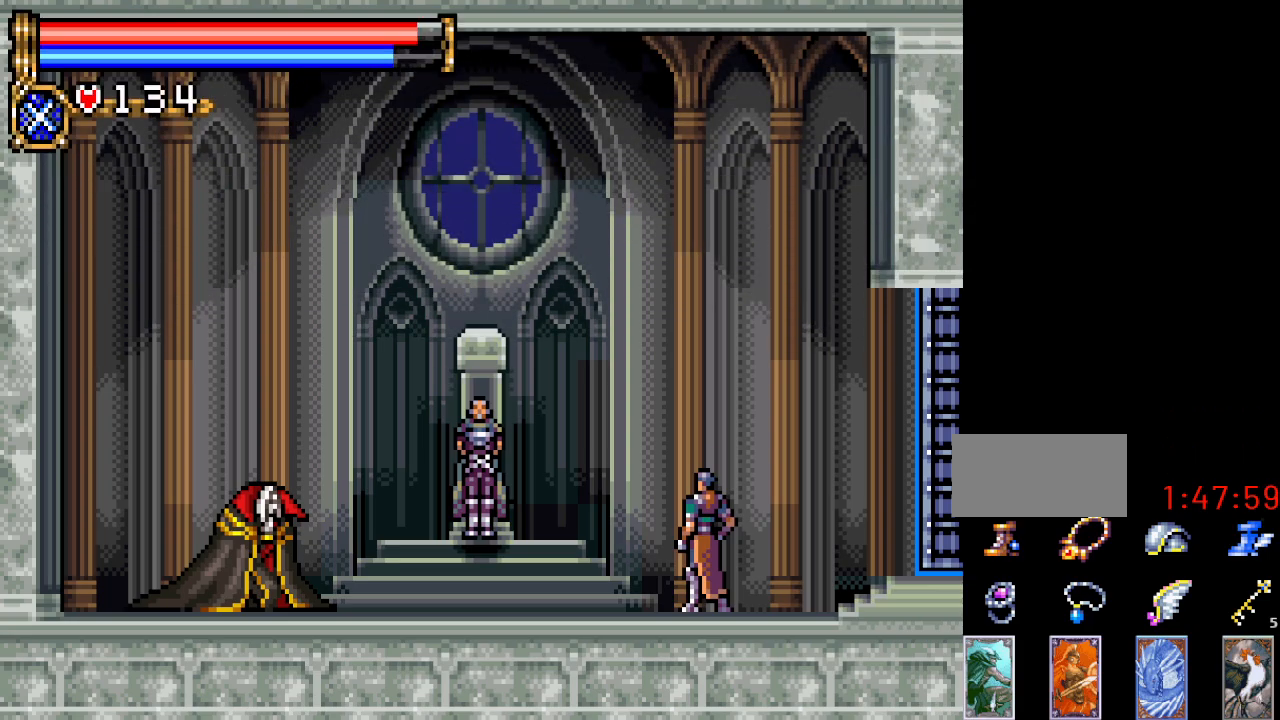
{"buttons": ["A"], "events": []}
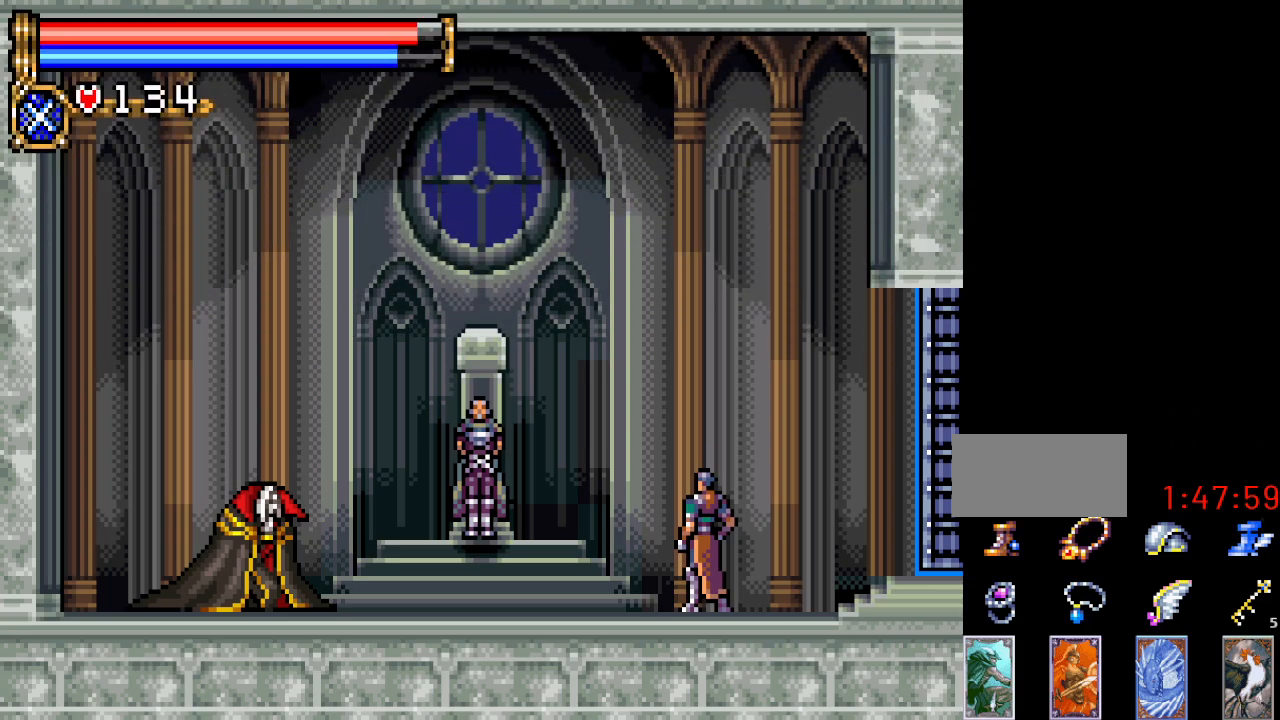
{"buttons": ["A"], "events": []}
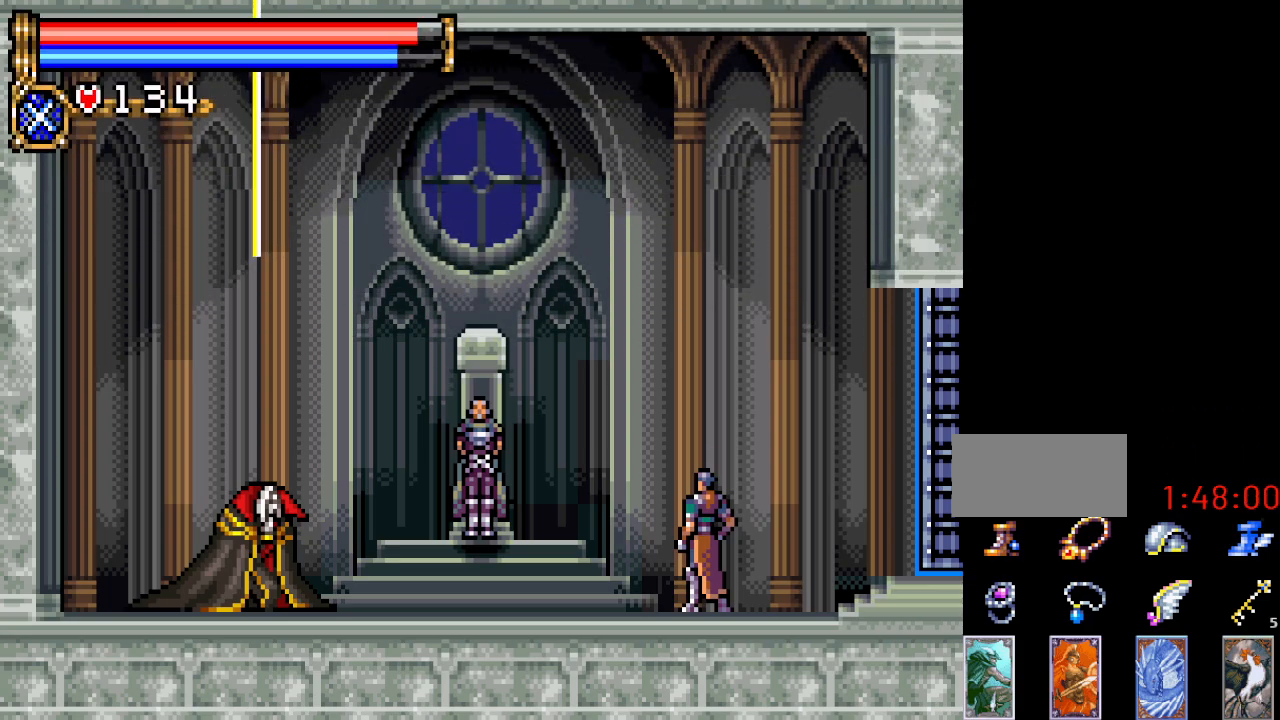
{"buttons": ["A"], "events": []}
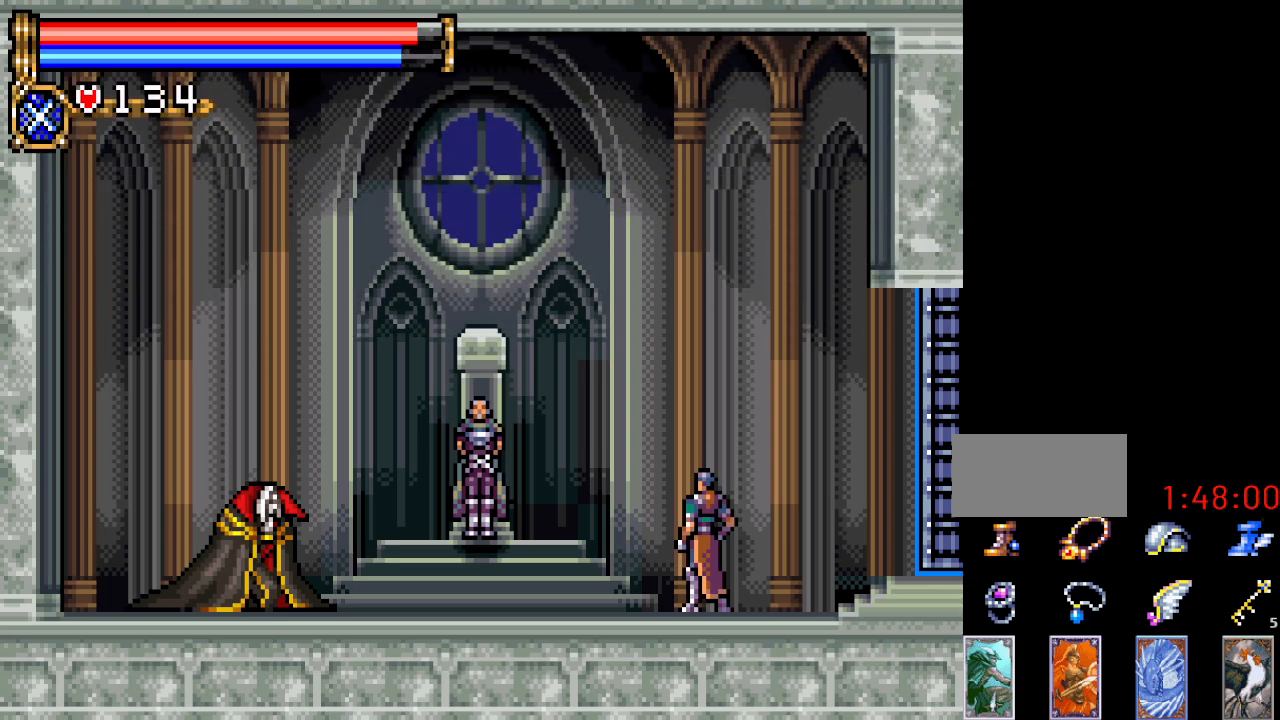
{"buttons": ["A"], "events": [[417, "A", "up"], [501, "A", "down"]]}
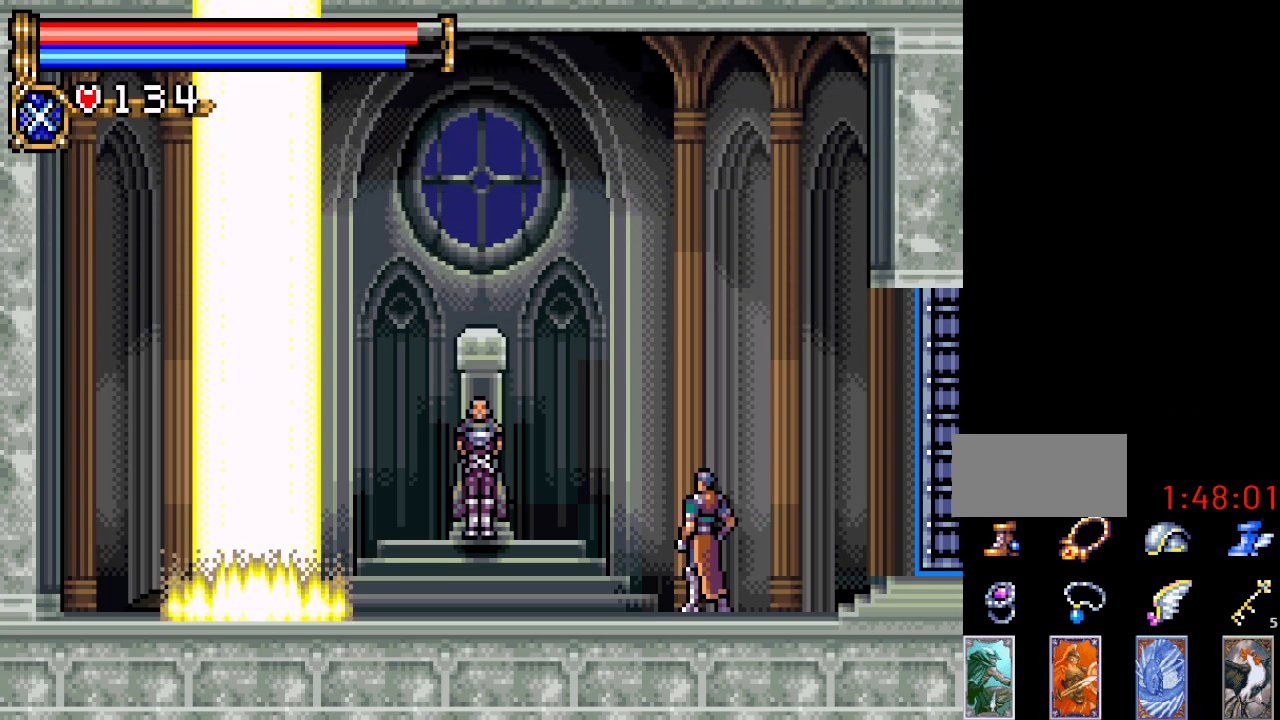
{"buttons": [], "events": [[217, "A", "up"]]}
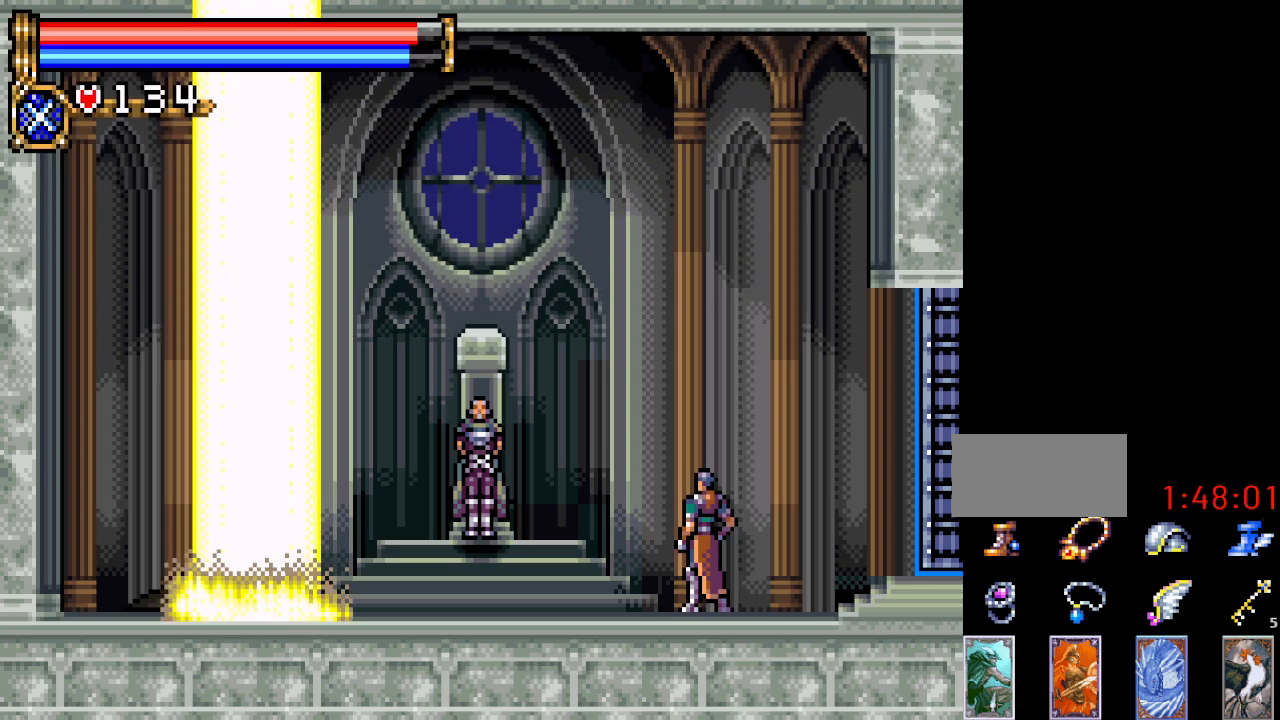
{"buttons": [], "events": []}
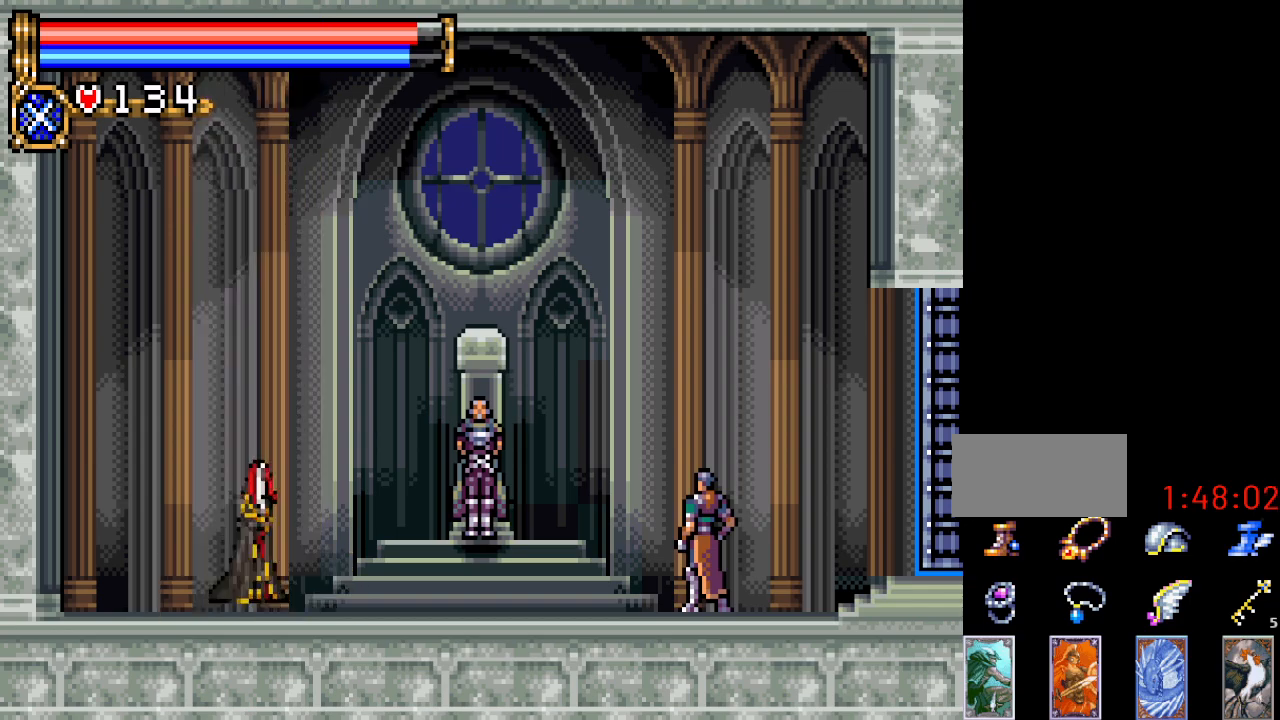
{"buttons": [], "events": []}
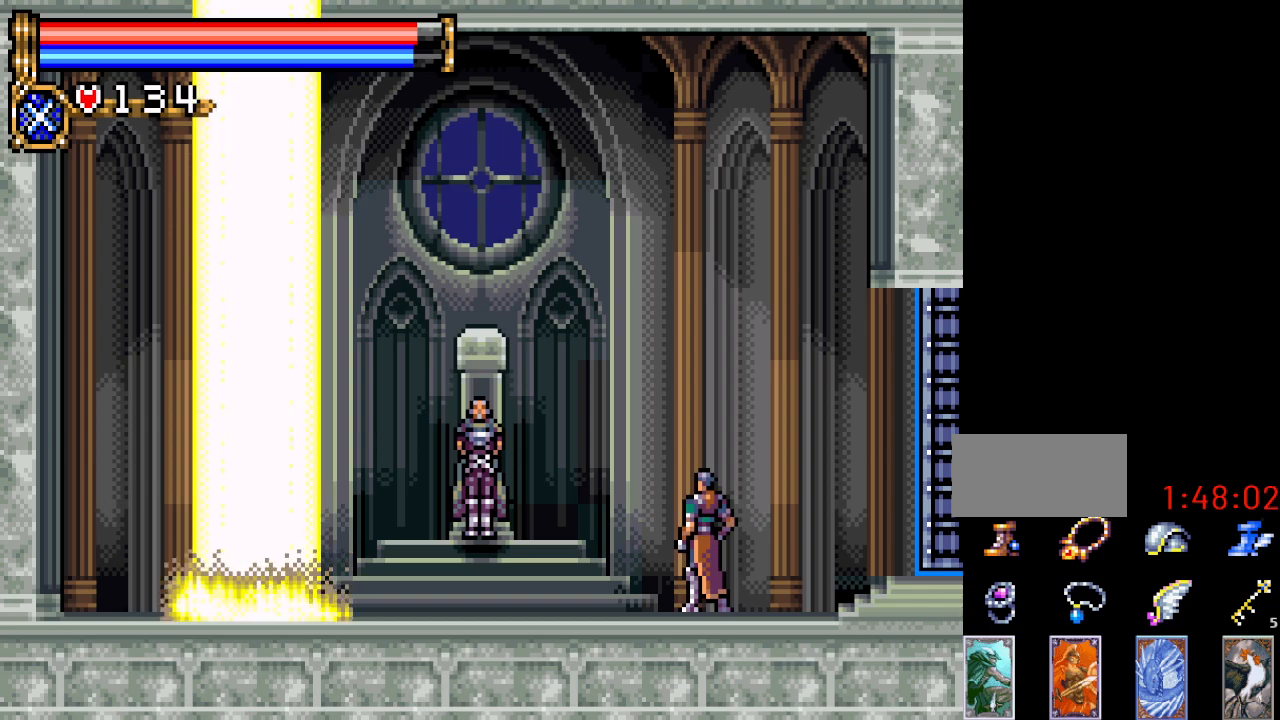
{"buttons": [], "events": []}
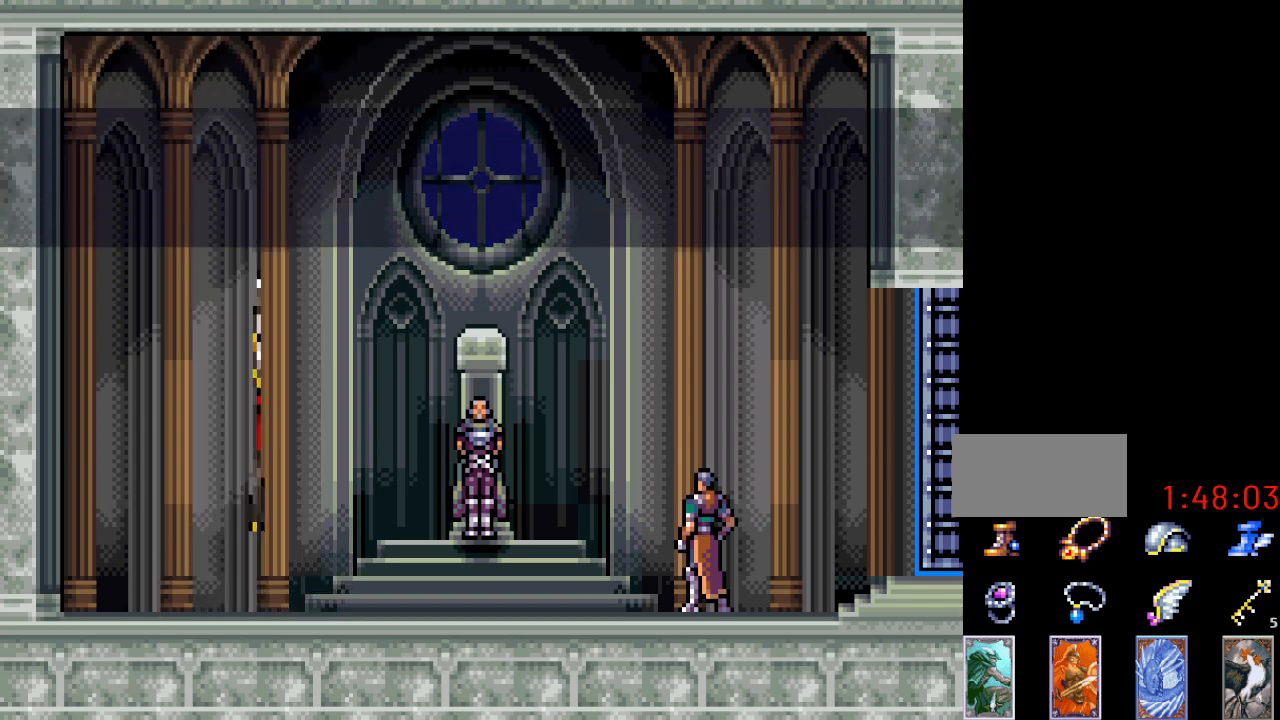
{"buttons": ["A"], "events": [[267, "A", "down"]]}
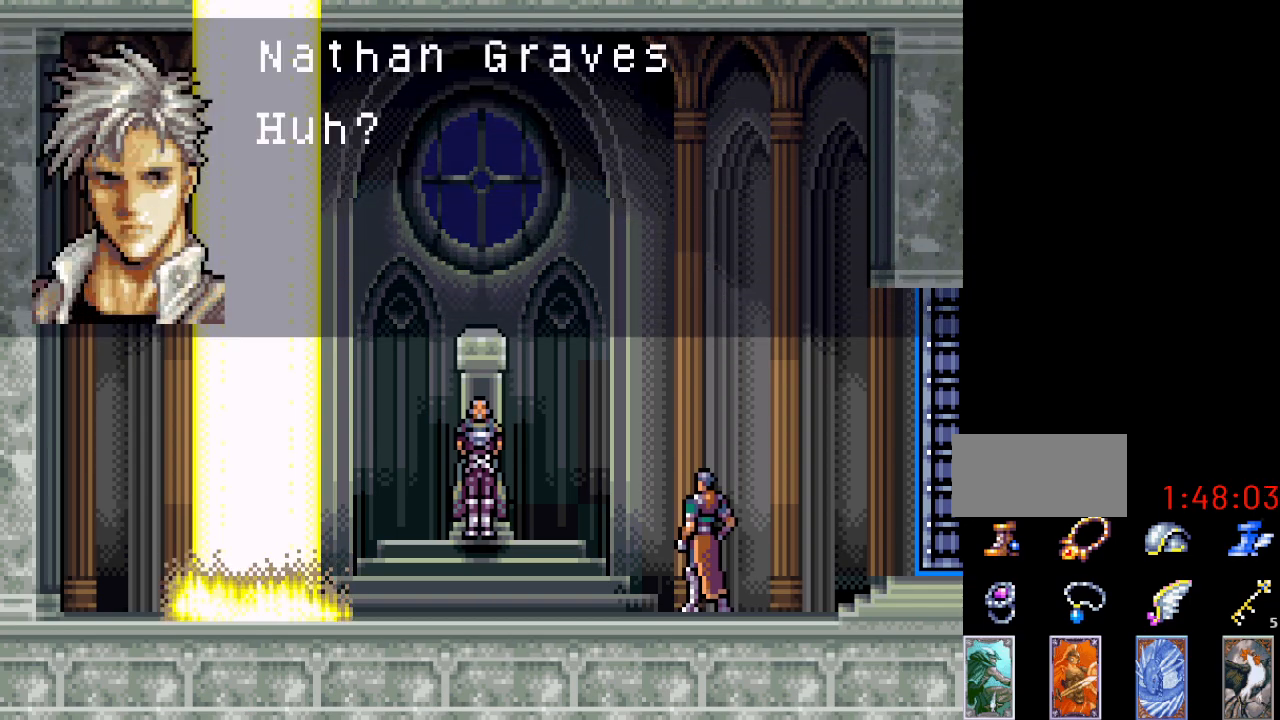
{"buttons": ["A"], "events": [[217, "A", "up"], [301, "A", "down"], [417, "A", "up"], [484, "A", "down"]]}
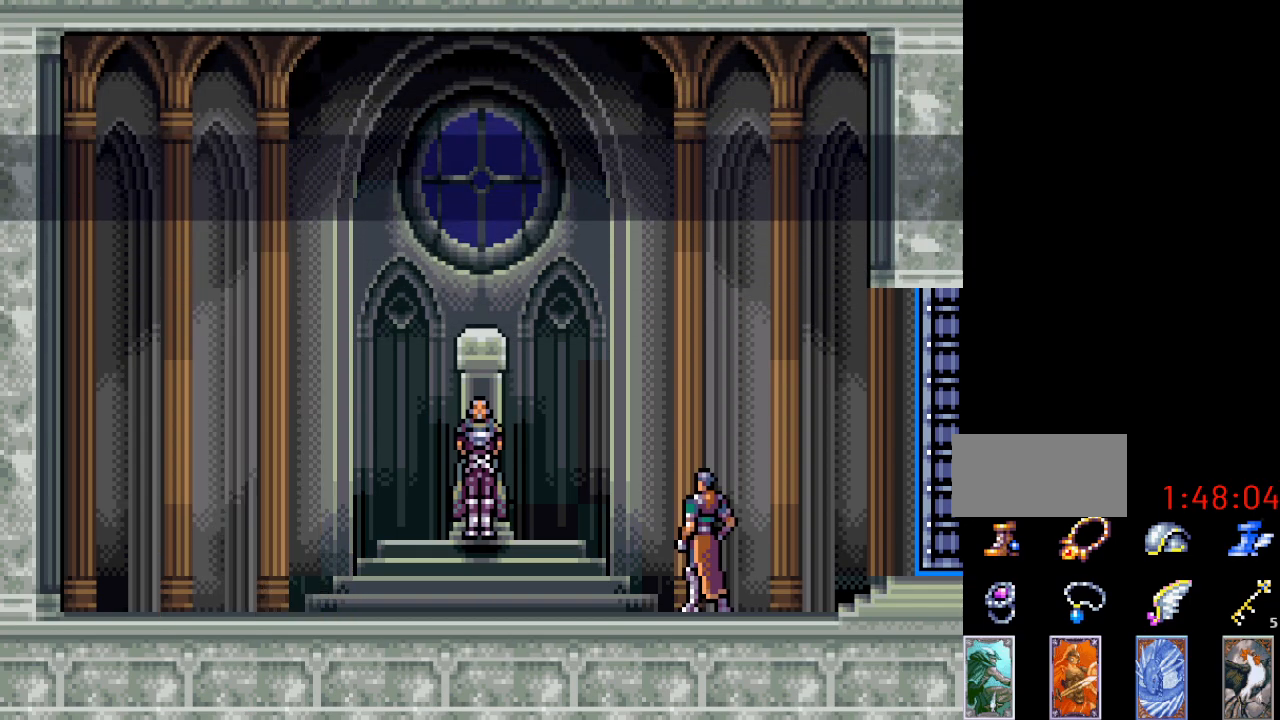
{"buttons": ["A"], "events": []}
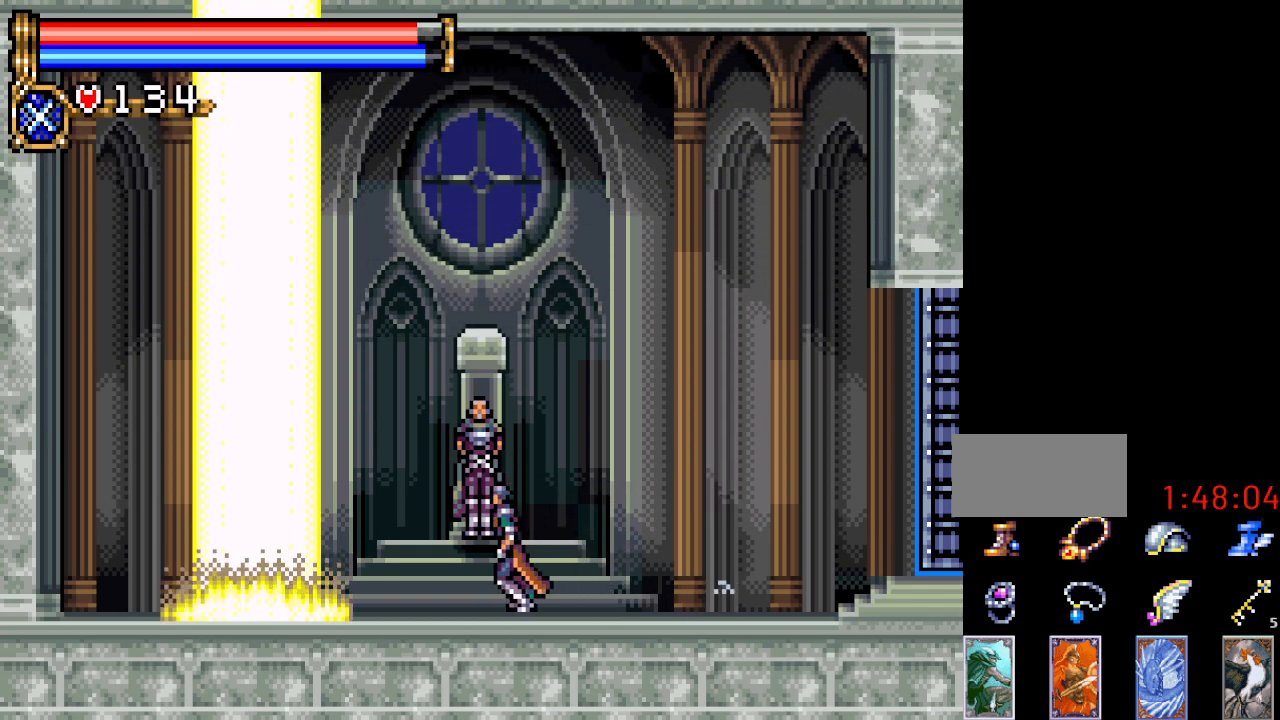
{"buttons": ["A"], "events": []}
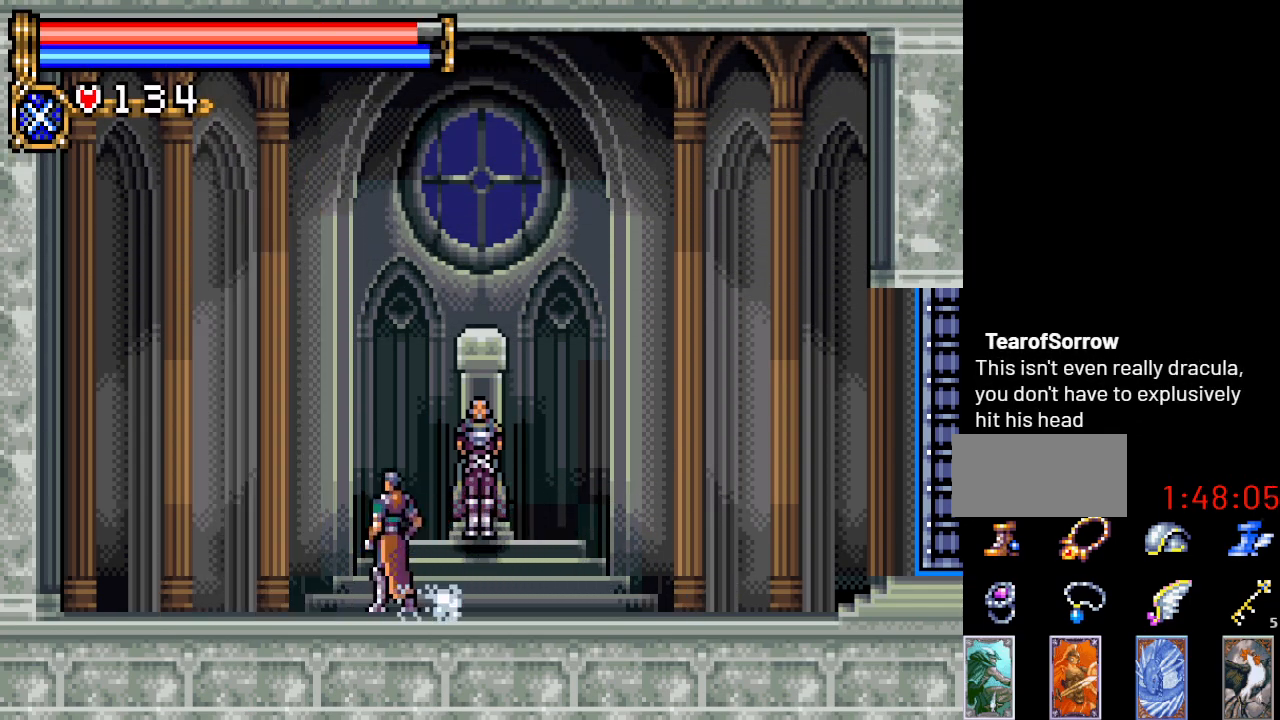
{"buttons": ["A"], "events": [[33, "A", "up"], [200, "A", "down"]]}
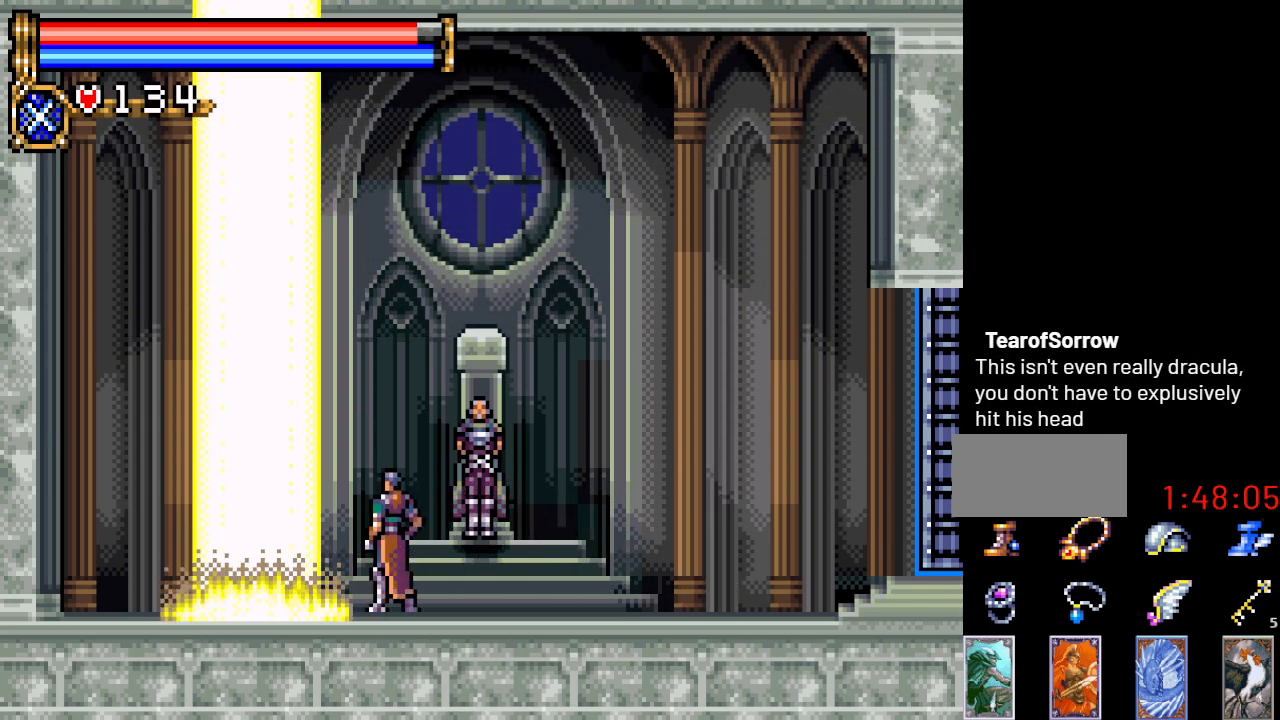
{"buttons": ["A"], "events": []}
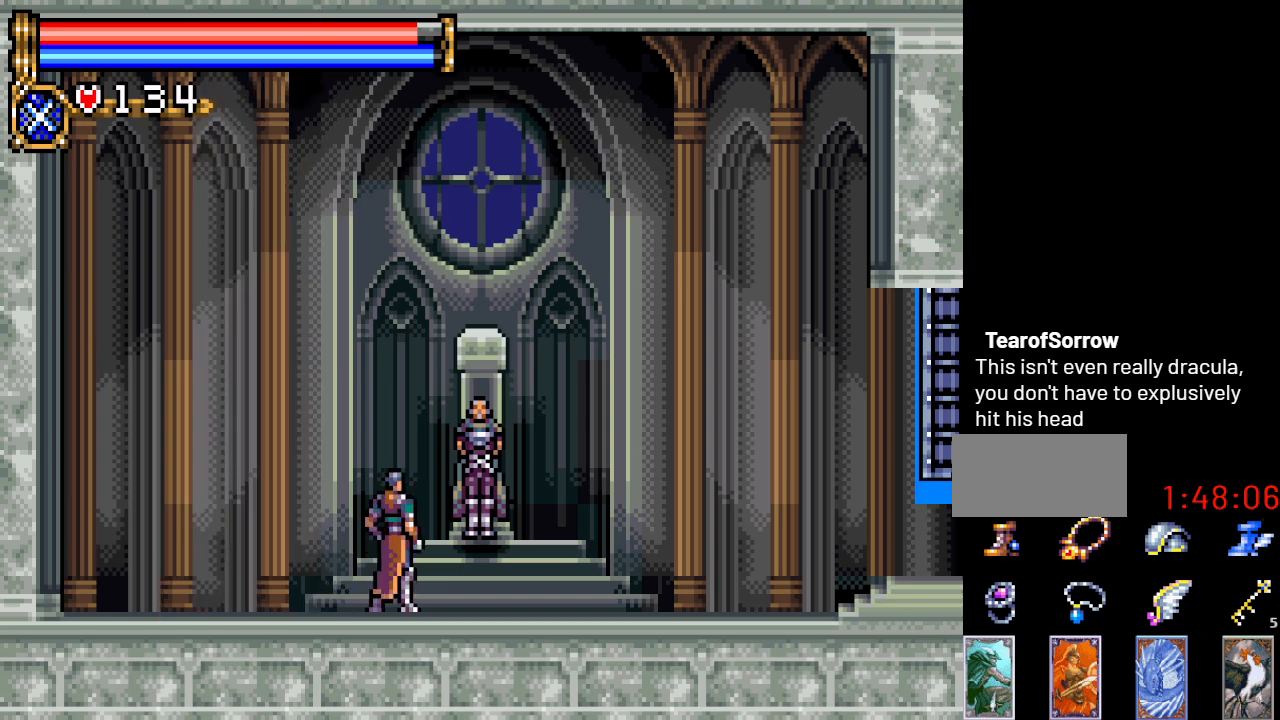
{"buttons": ["A"], "events": []}
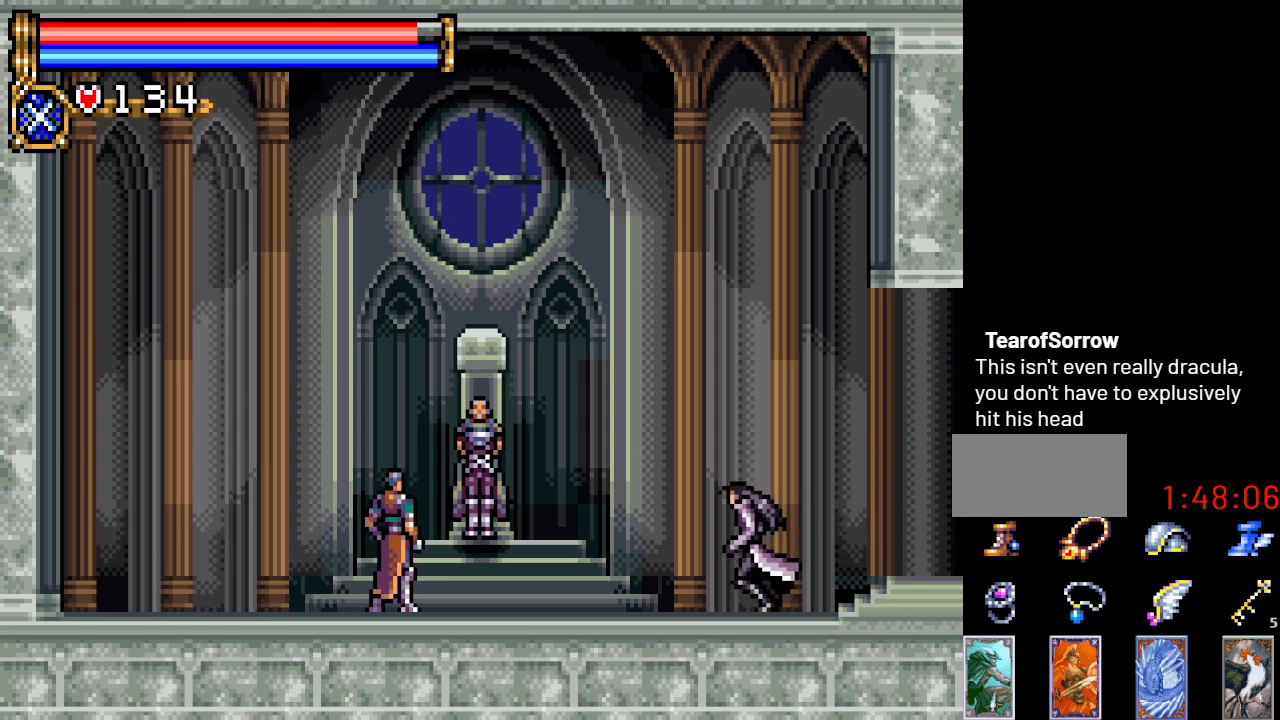
{"buttons": ["A"], "events": []}
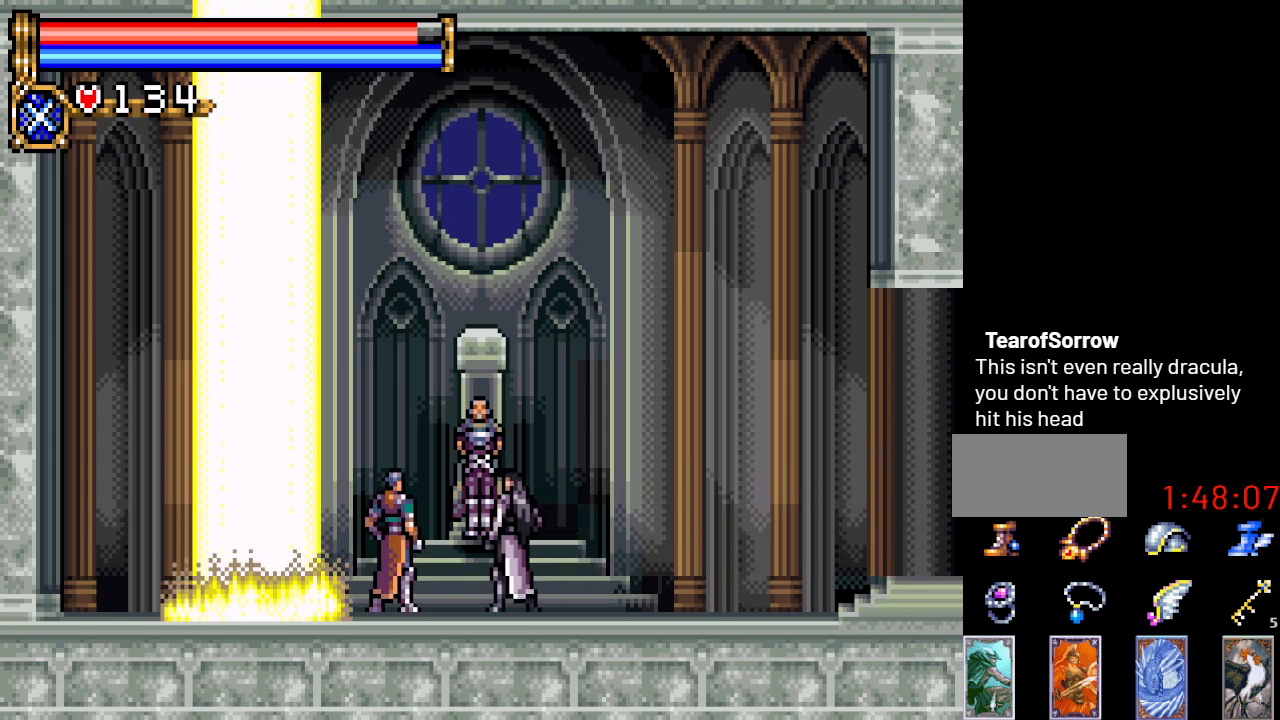
{"buttons": [], "events": [[417, "A", "up"]]}
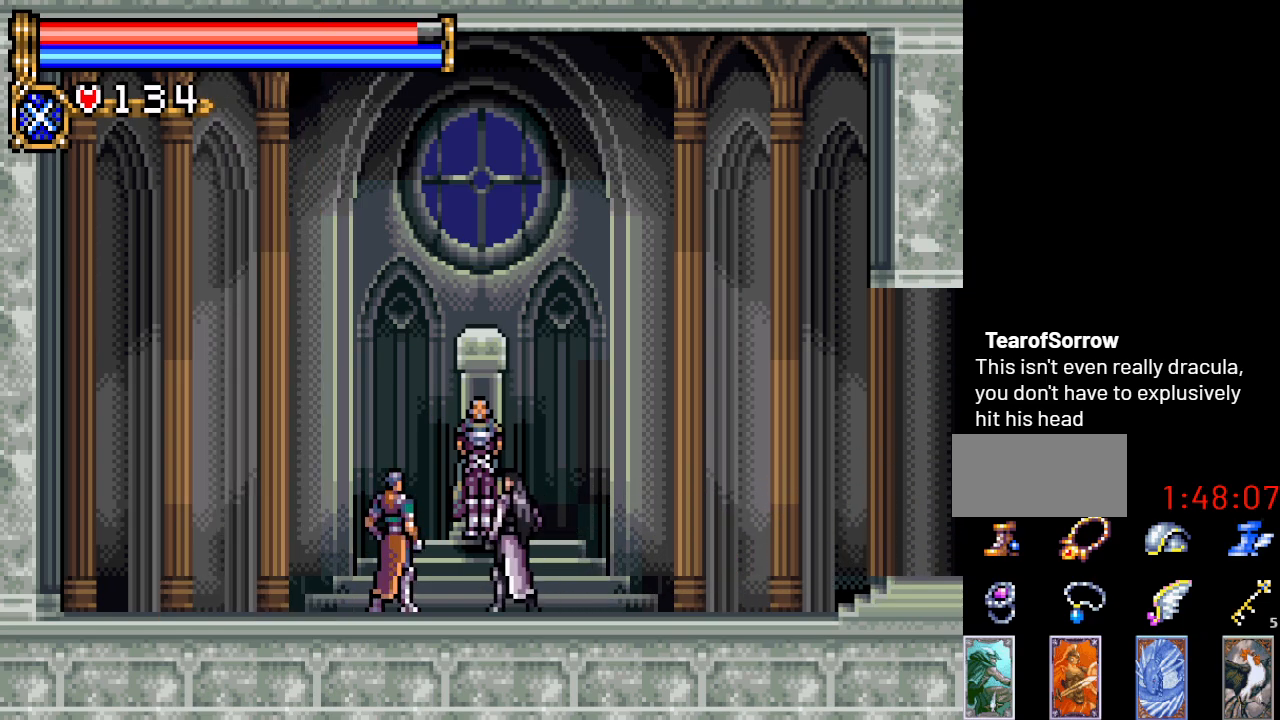
{"buttons": ["A"], "events": [[484, "A", "down"]]}